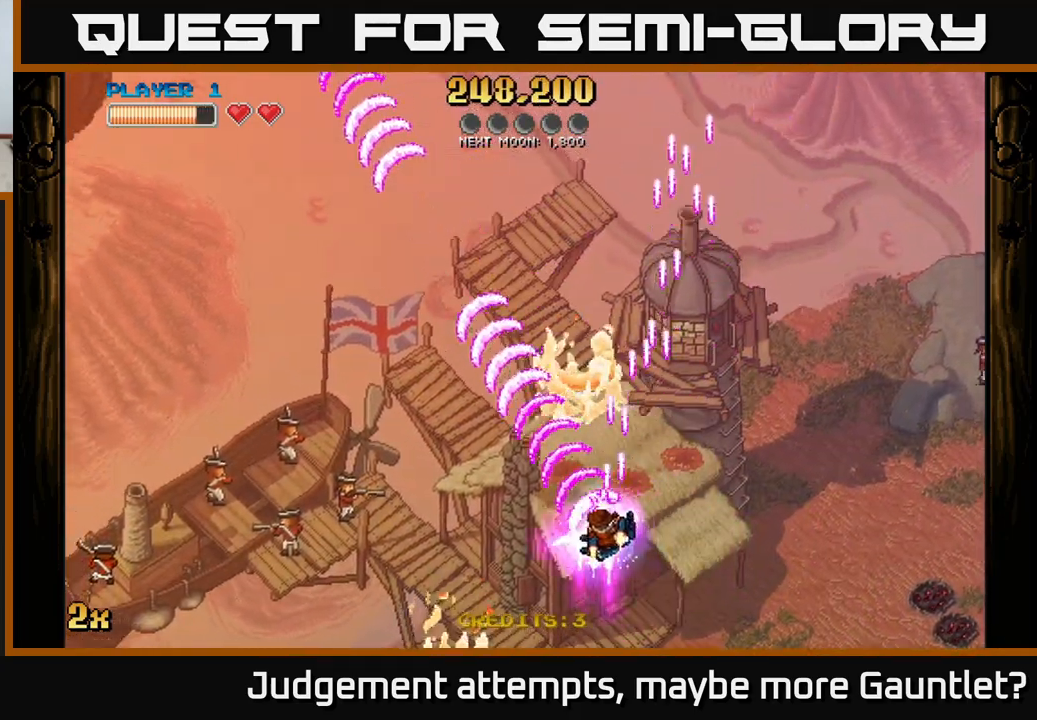
Gameplay with a controller (Xbox layout); each line is a JSON object with the inputs held at the frame after it. "events" lists button and stick changes between this image and that frame as [ms after this image, input, new state], when the widget could be followed in between. Not read: right_stick.
{"buttons": ["A"], "left_stick": "left", "events": []}
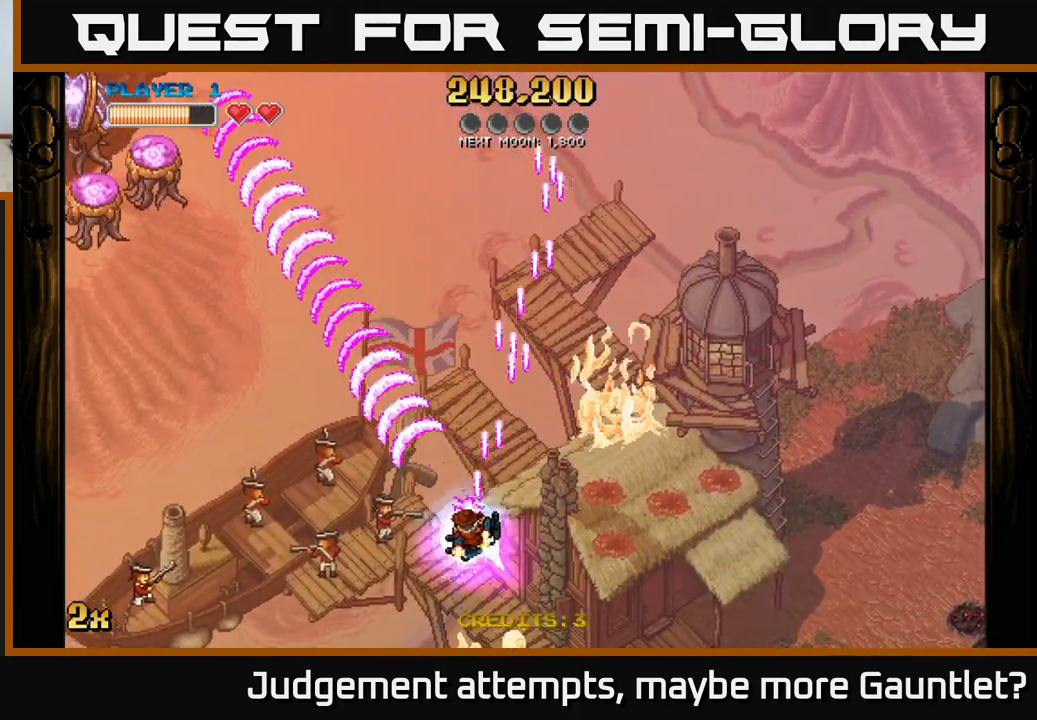
{"buttons": ["A"], "left_stick": "up-left", "events": [[367, "left_stick", "up-left"]]}
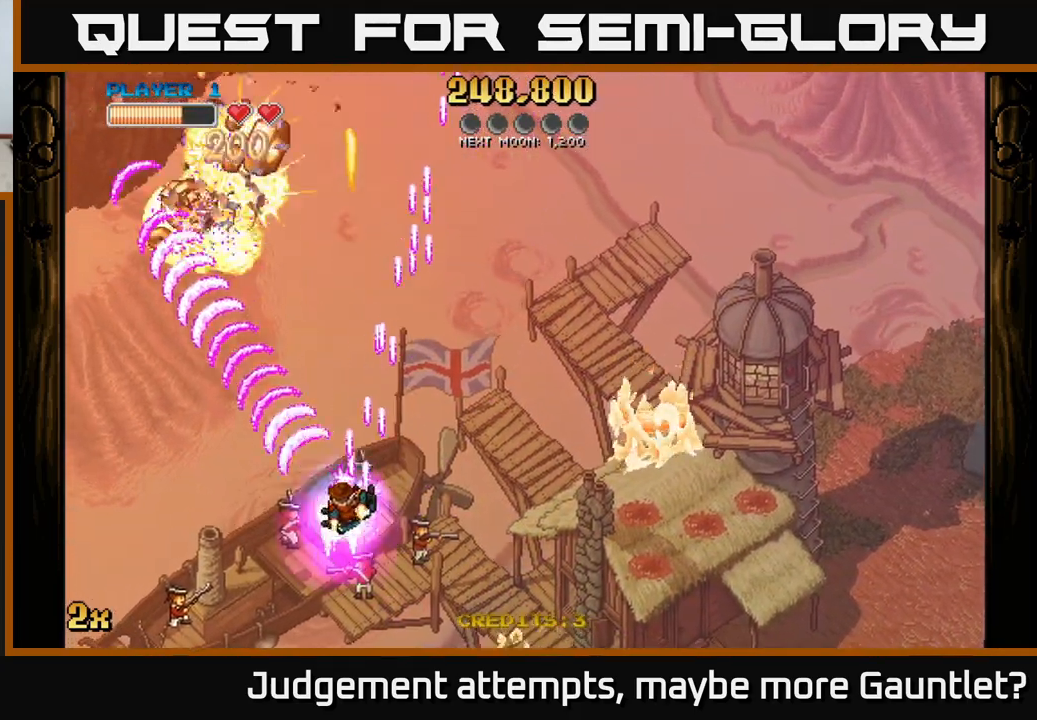
{"buttons": ["A"], "left_stick": "up", "events": [[100, "X", "down"], [100, "left_stick", "up"], [383, "X", "up"]]}
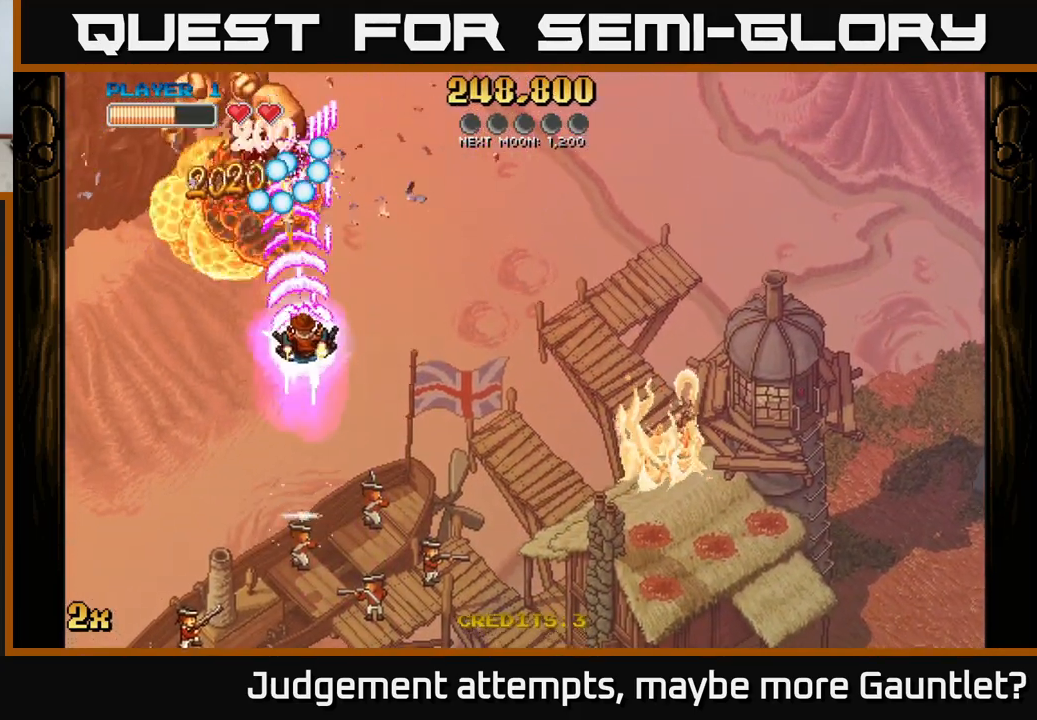
{"buttons": ["A"], "left_stick": "down", "events": [[167, "left_stick", "down"]]}
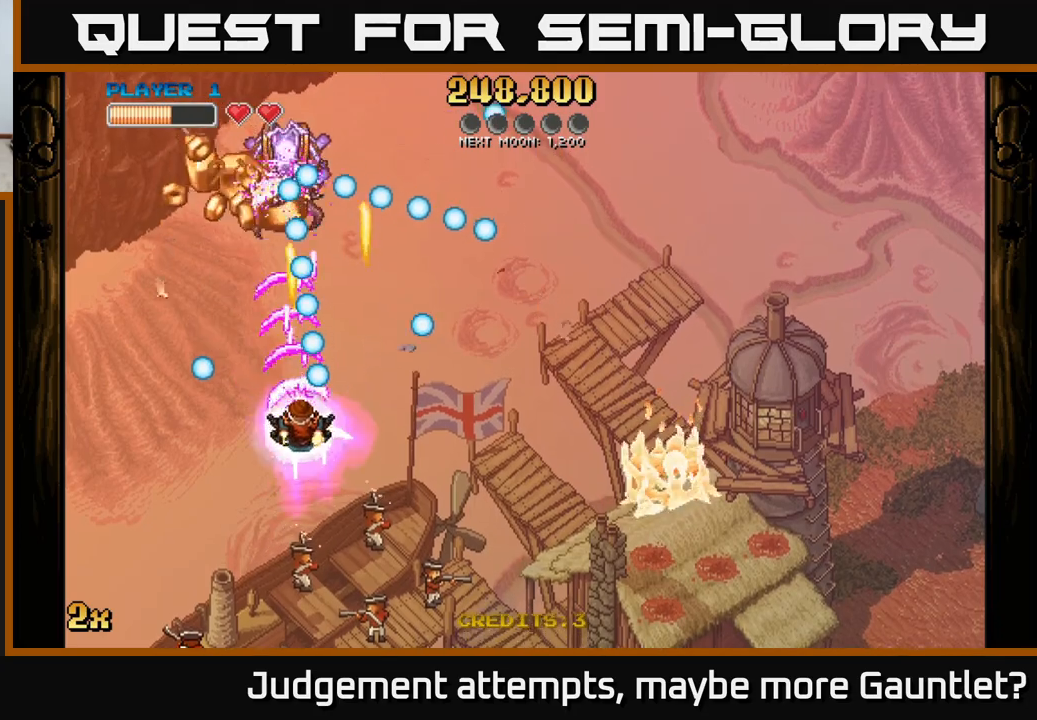
{"buttons": ["A"], "left_stick": "up-left", "events": [[83, "left_stick", "up-left"]]}
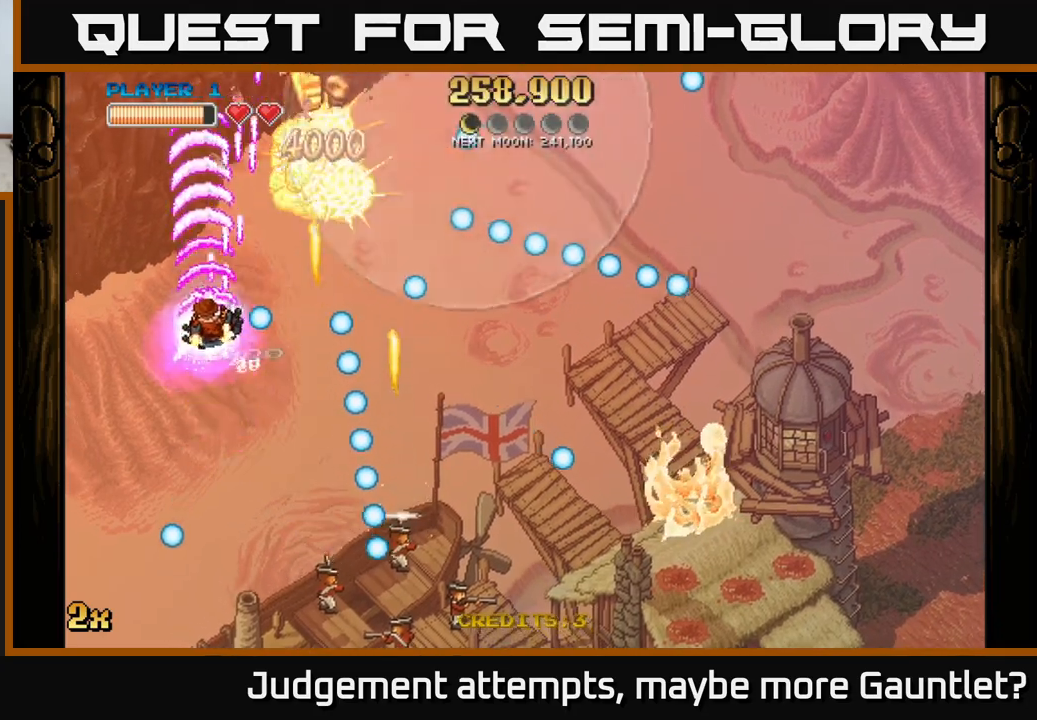
{"buttons": ["A"], "left_stick": "right", "events": [[200, "left_stick", "down-right"], [483, "left_stick", "right"]]}
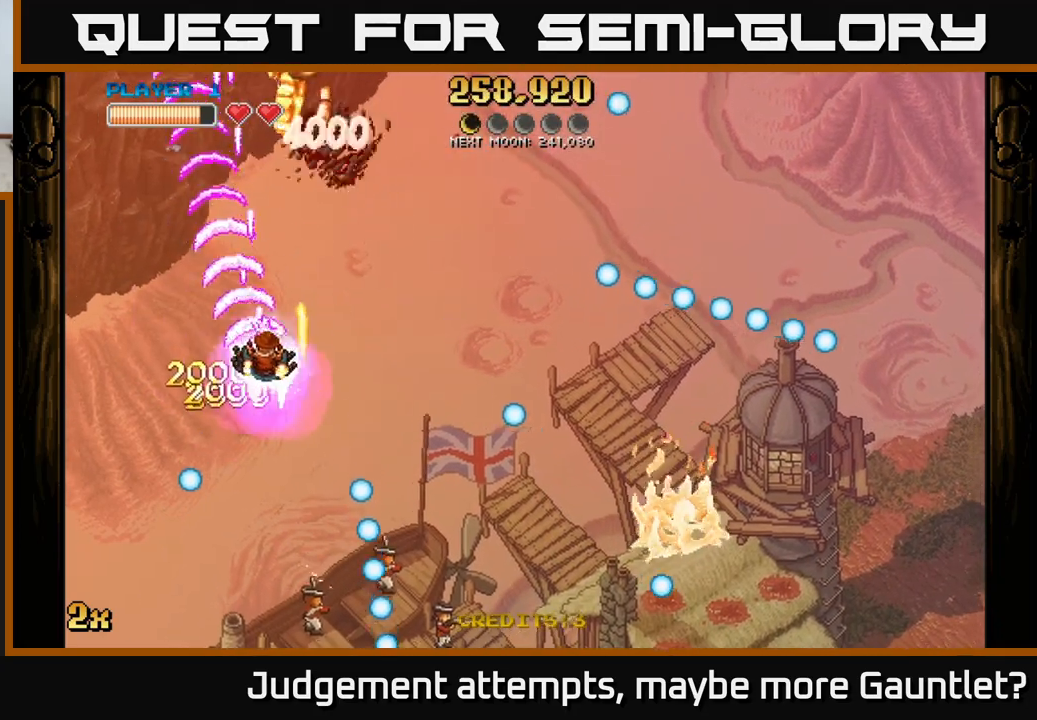
{"buttons": ["A"], "left_stick": "left", "events": [[17, "X", "down"], [17, "left_stick", "up-right"], [133, "X", "up"], [300, "left_stick", "down-right"], [500, "left_stick", "left"]]}
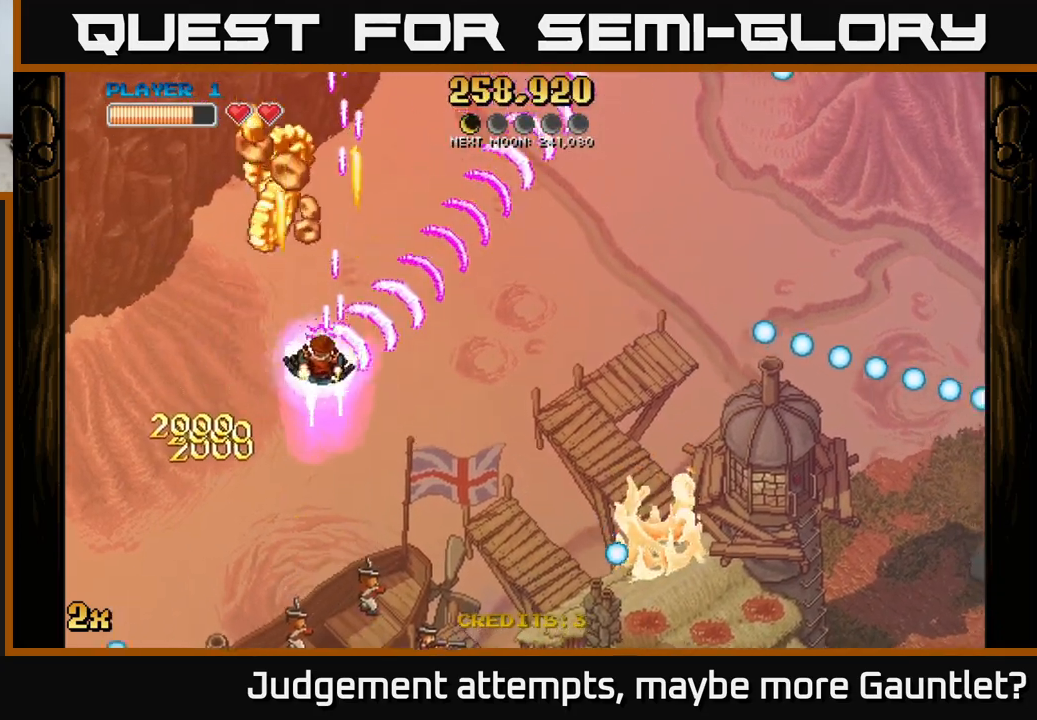
{"buttons": ["A"], "left_stick": "right", "events": [[17, "left_stick", "up-left"], [167, "left_stick", "up"], [350, "left_stick", "up-right"], [450, "left_stick", "right"]]}
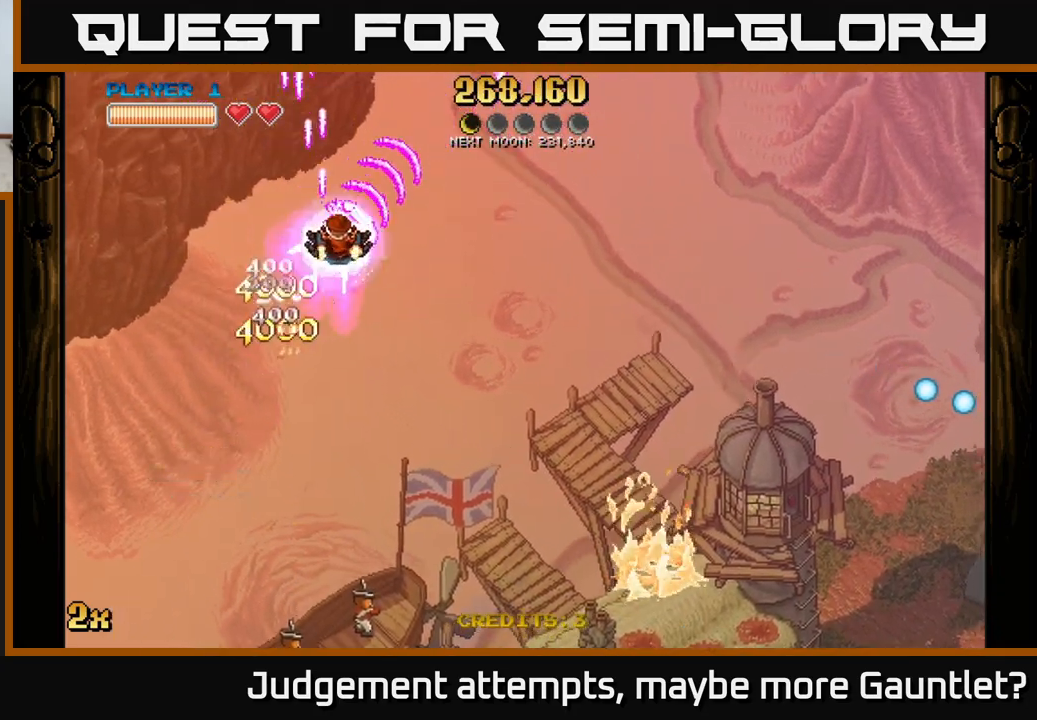
{"buttons": ["A"], "left_stick": "right", "events": []}
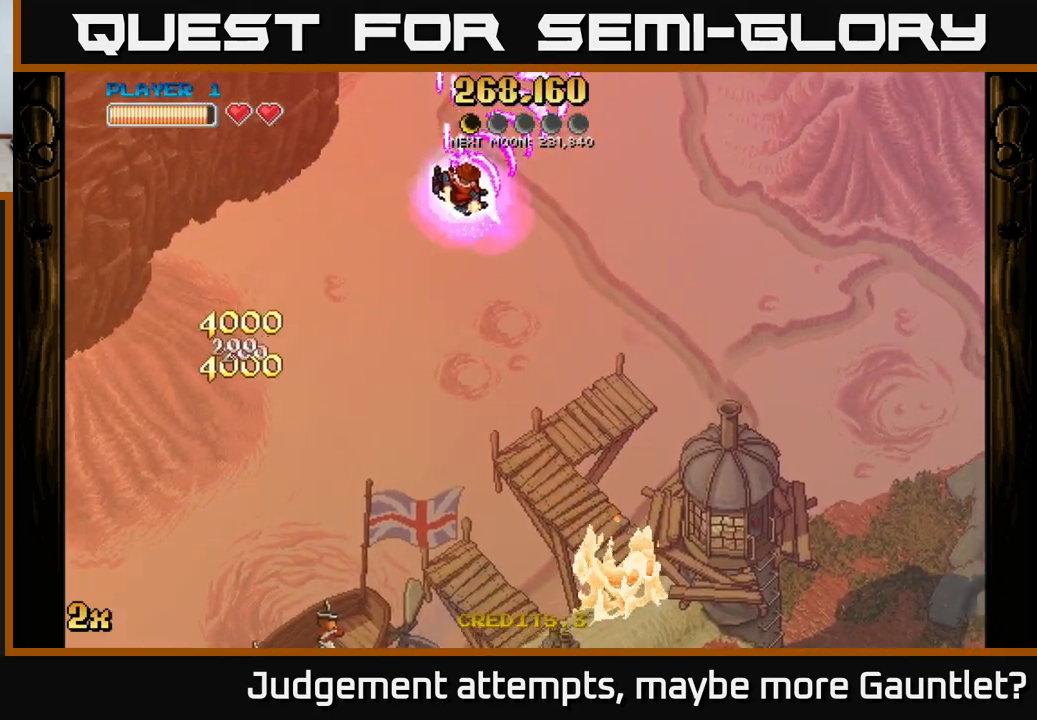
{"buttons": ["A"], "left_stick": "down-right", "events": [[117, "left_stick", "up-right"], [250, "left_stick", "right"], [367, "left_stick", "center"], [467, "left_stick", "down-right"]]}
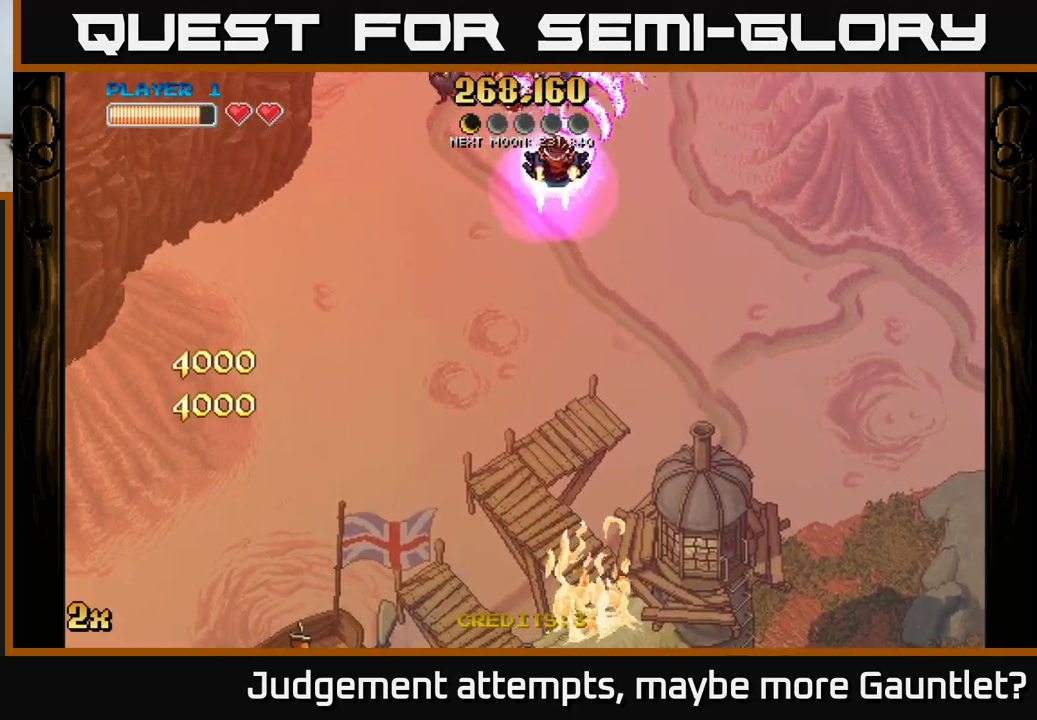
{"buttons": ["A"], "left_stick": "up-left", "events": [[100, "left_stick", "left"], [283, "left_stick", "down-left"], [500, "left_stick", "up-left"]]}
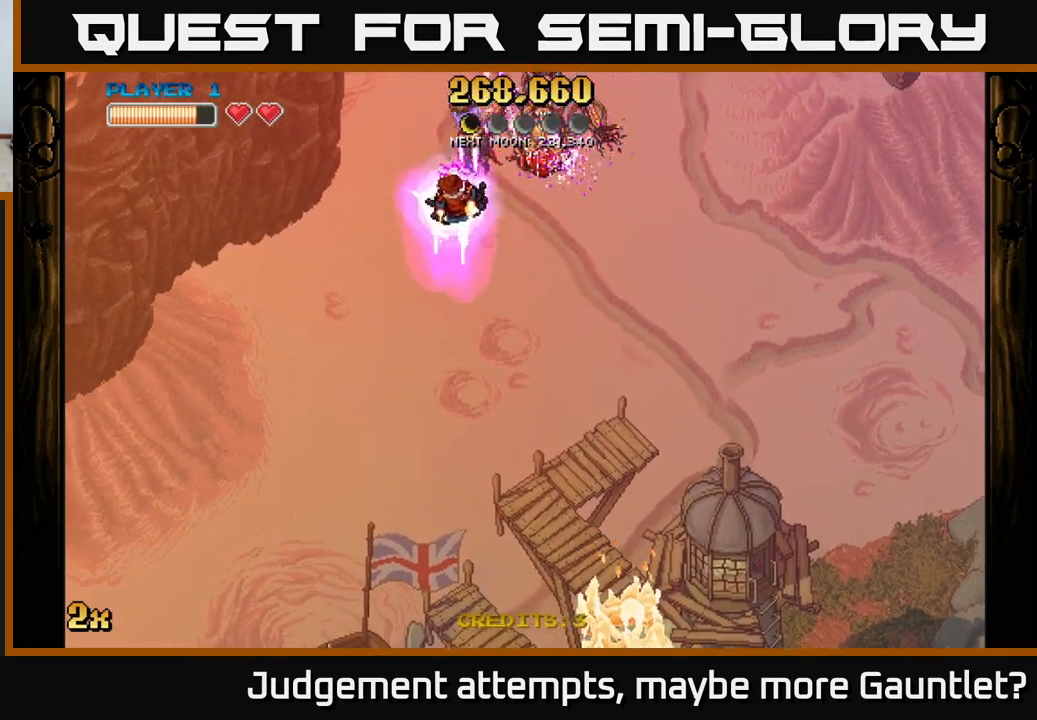
{"buttons": ["A"], "left_stick": "down", "events": [[200, "left_stick", "up-right"], [400, "left_stick", "down-left"], [483, "left_stick", "down"]]}
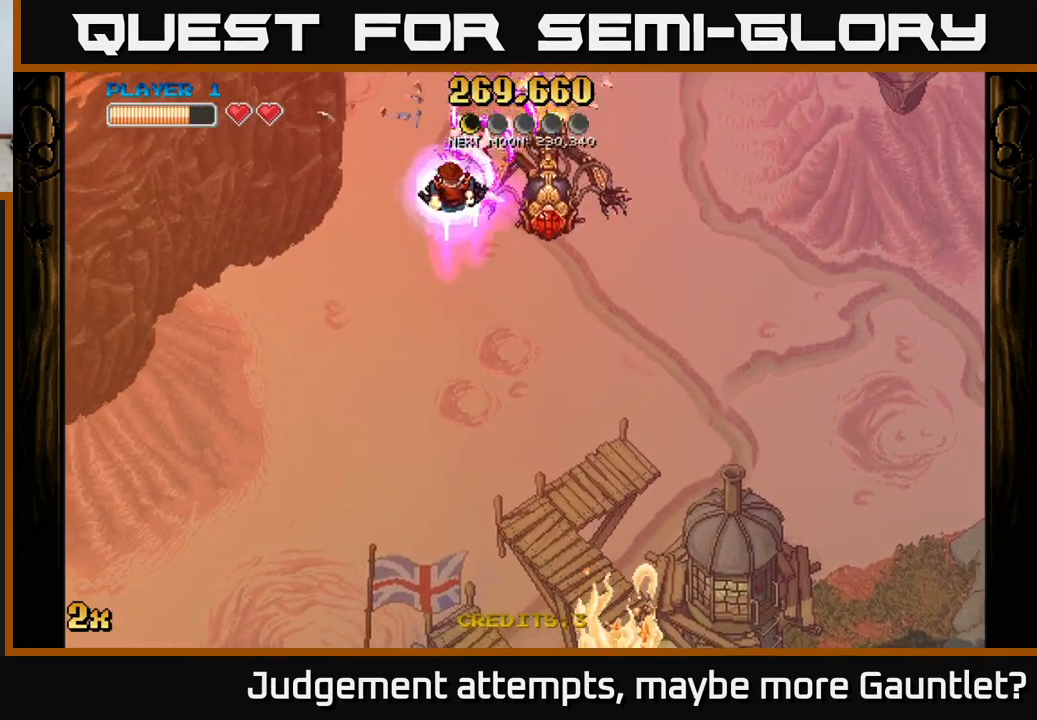
{"buttons": ["A"], "left_stick": "right", "events": [[183, "left_stick", "center"], [417, "left_stick", "right"]]}
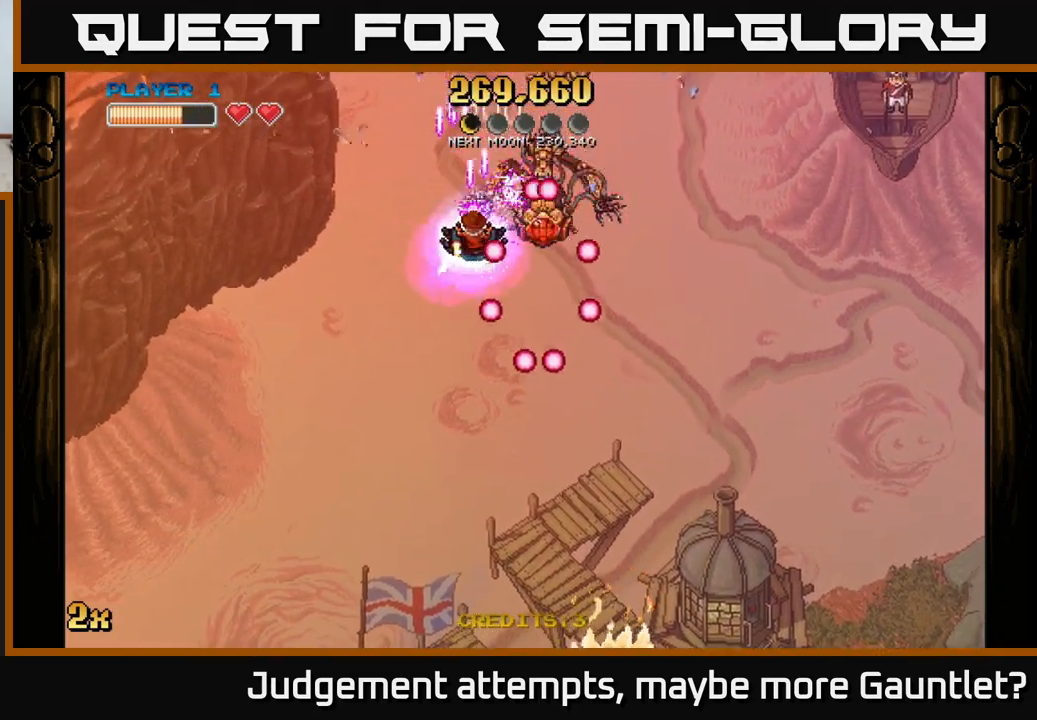
{"buttons": ["A"], "left_stick": "center", "events": [[17, "left_stick", "center"], [283, "left_stick", "up-left"], [367, "left_stick", "center"]]}
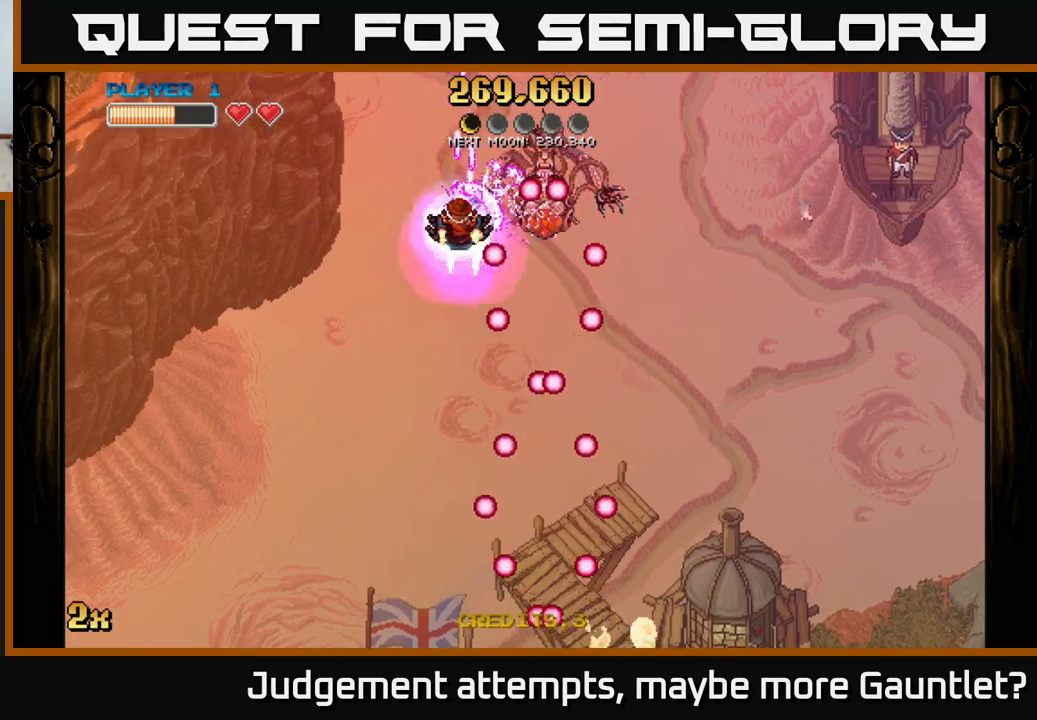
{"buttons": ["A"], "left_stick": "right", "events": [[317, "left_stick", "right"]]}
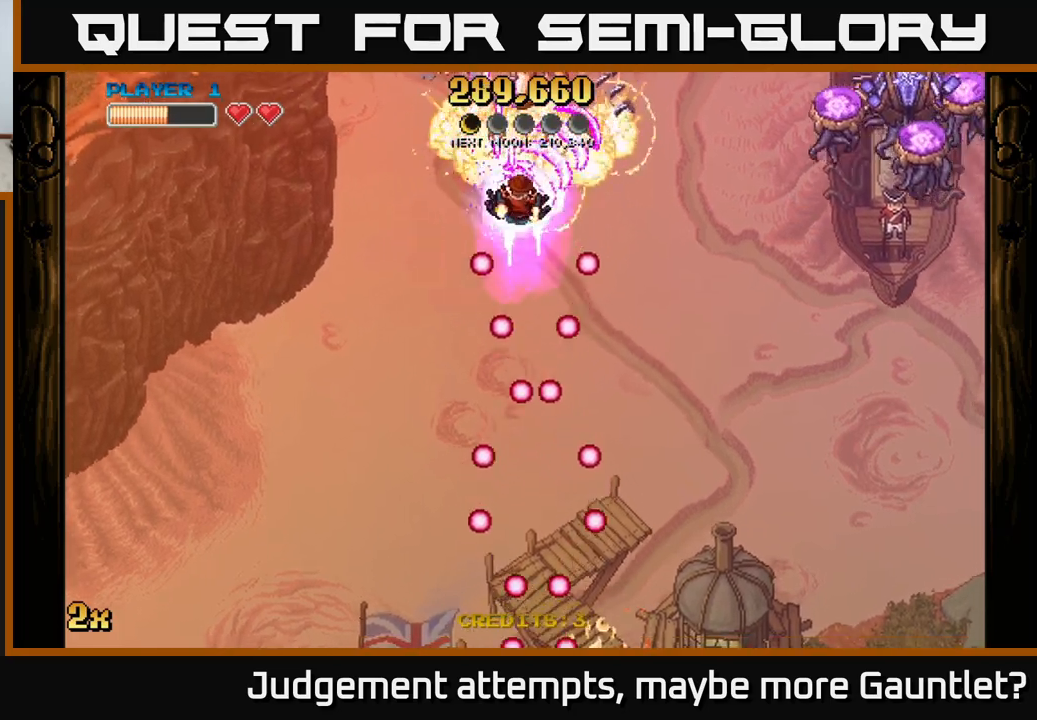
{"buttons": ["A"], "left_stick": "down-right", "events": [[83, "left_stick", "down-right"]]}
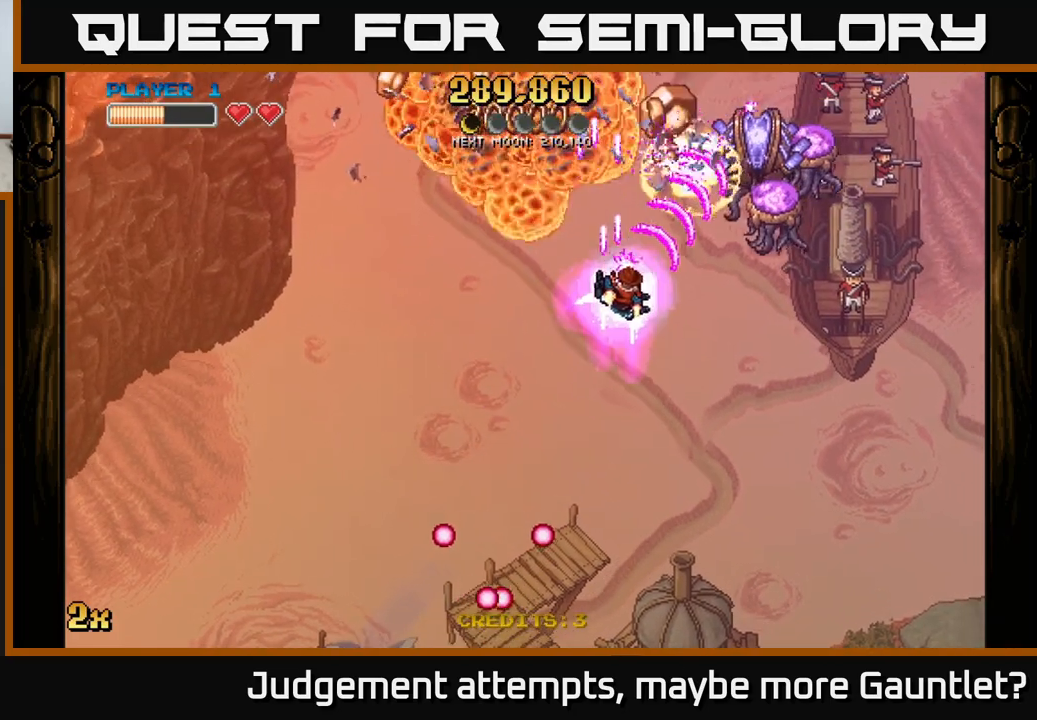
{"buttons": ["A"], "left_stick": "down-left", "events": [[100, "left_stick", "right"], [300, "left_stick", "up-left"], [367, "left_stick", "down-left"]]}
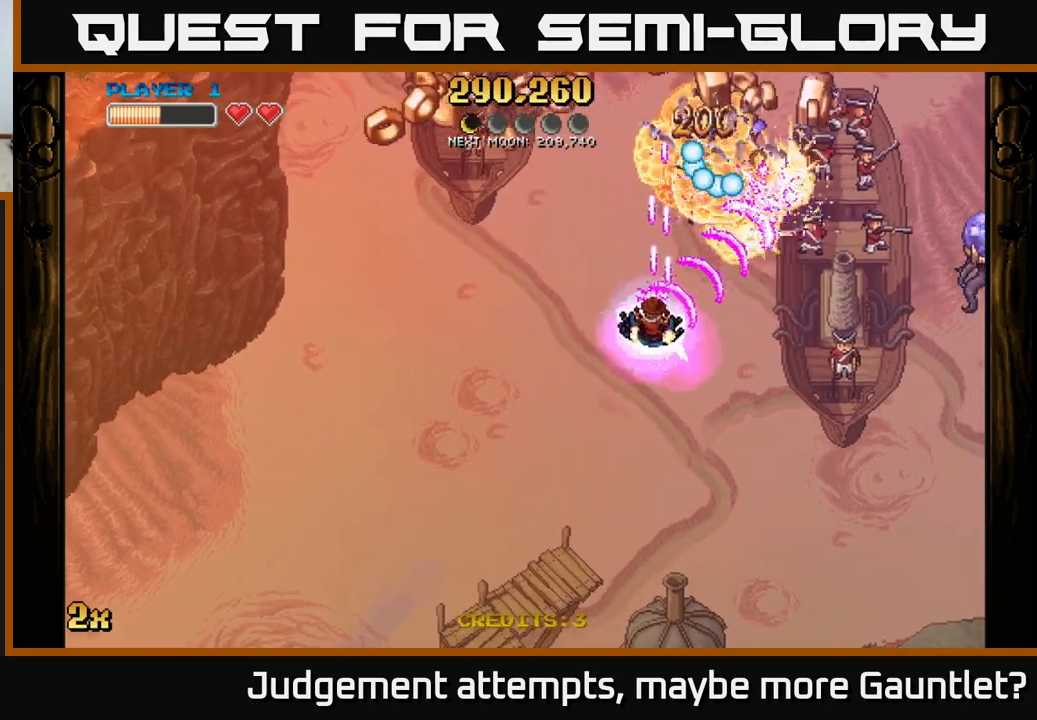
{"buttons": ["A"], "left_stick": "down-left", "events": [[150, "left_stick", "left"], [350, "left_stick", "down-left"]]}
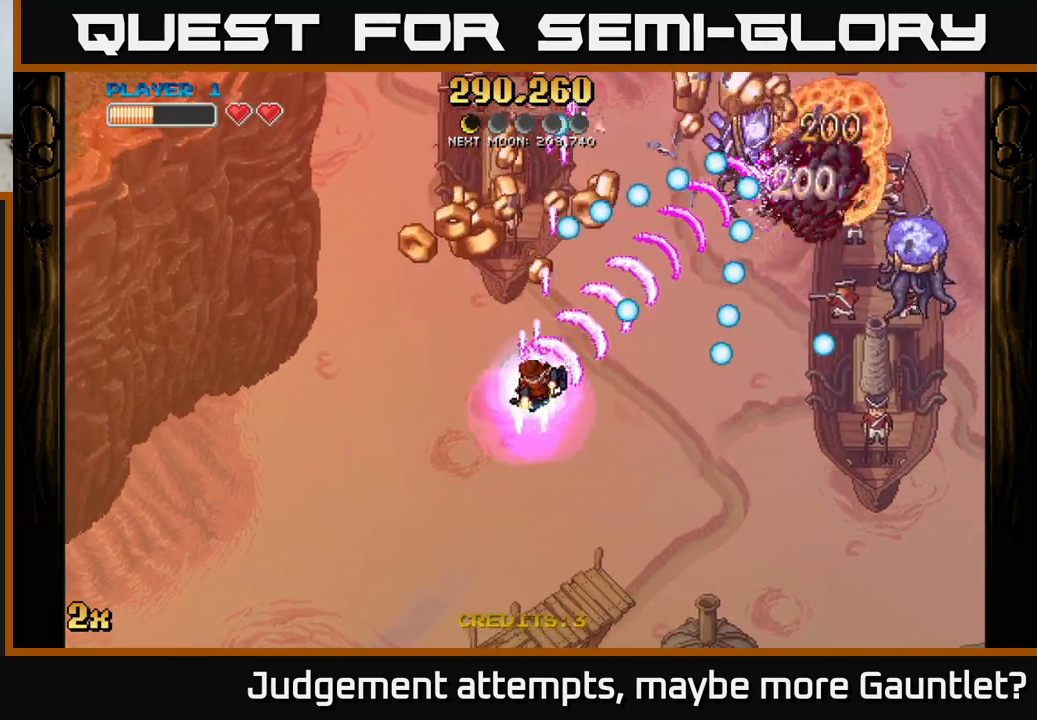
{"buttons": ["A"], "left_stick": "right", "events": [[183, "left_stick", "up-left"], [283, "left_stick", "up-right"], [367, "left_stick", "right"]]}
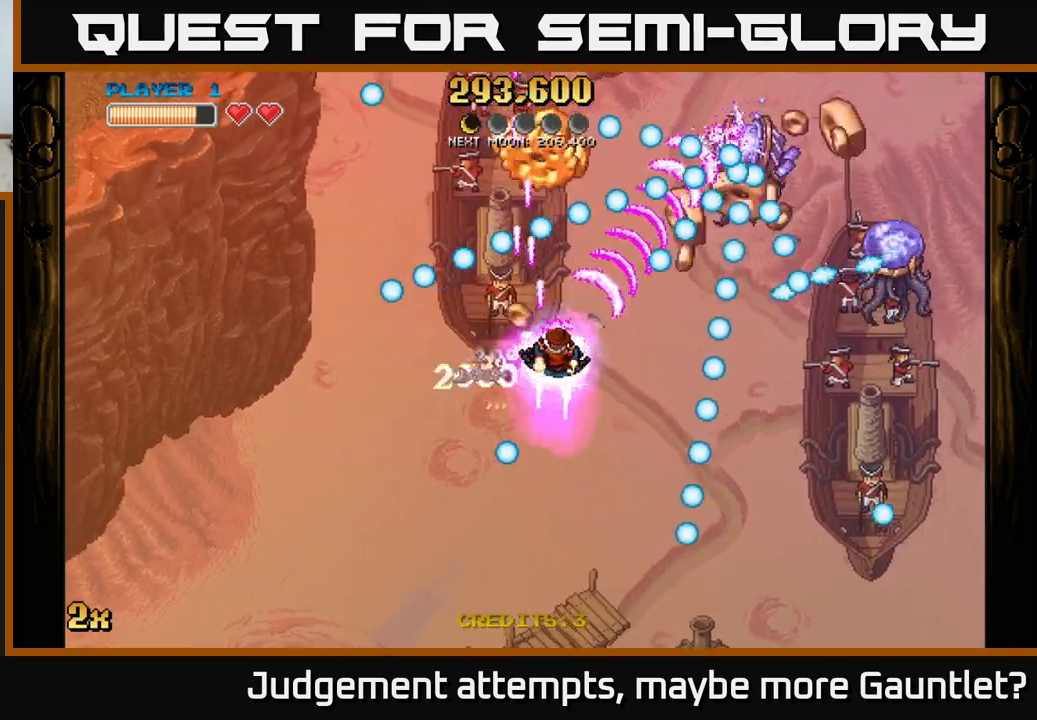
{"buttons": ["A"], "left_stick": "down-right", "events": [[183, "left_stick", "down-left"], [400, "left_stick", "down"], [500, "left_stick", "down-right"]]}
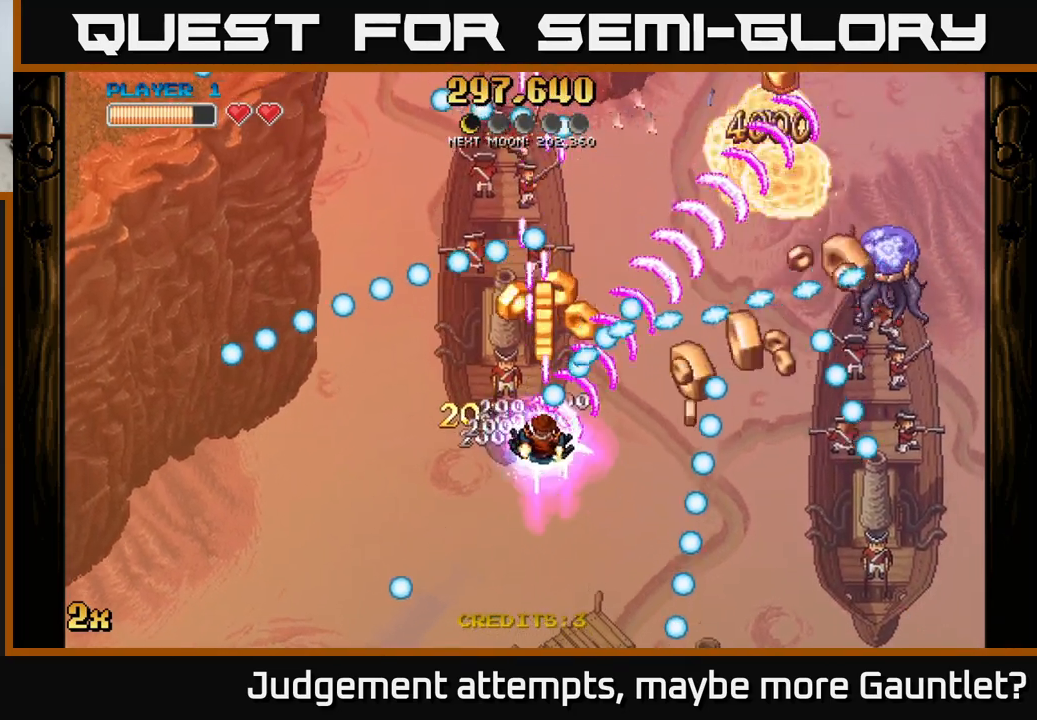
{"buttons": ["A"], "left_stick": "down-right", "events": [[200, "left_stick", "up-right"], [300, "left_stick", "down"], [383, "left_stick", "down-right"]]}
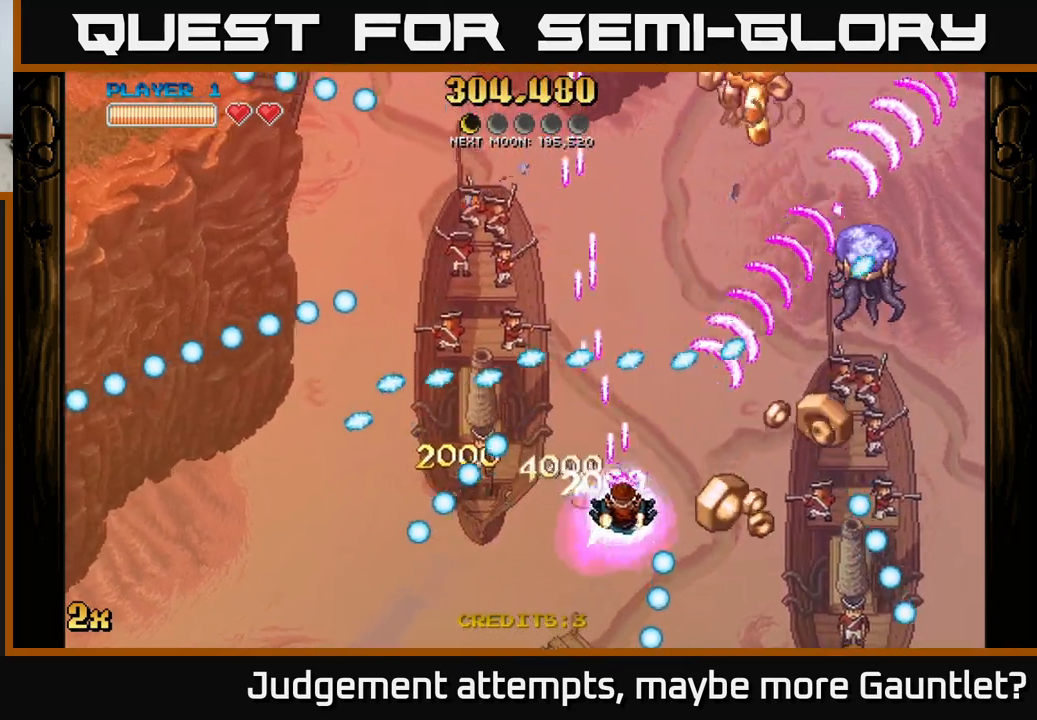
{"buttons": ["A"], "left_stick": "down-left", "events": [[267, "left_stick", "up-right"], [367, "left_stick", "up-left"], [467, "left_stick", "down-left"]]}
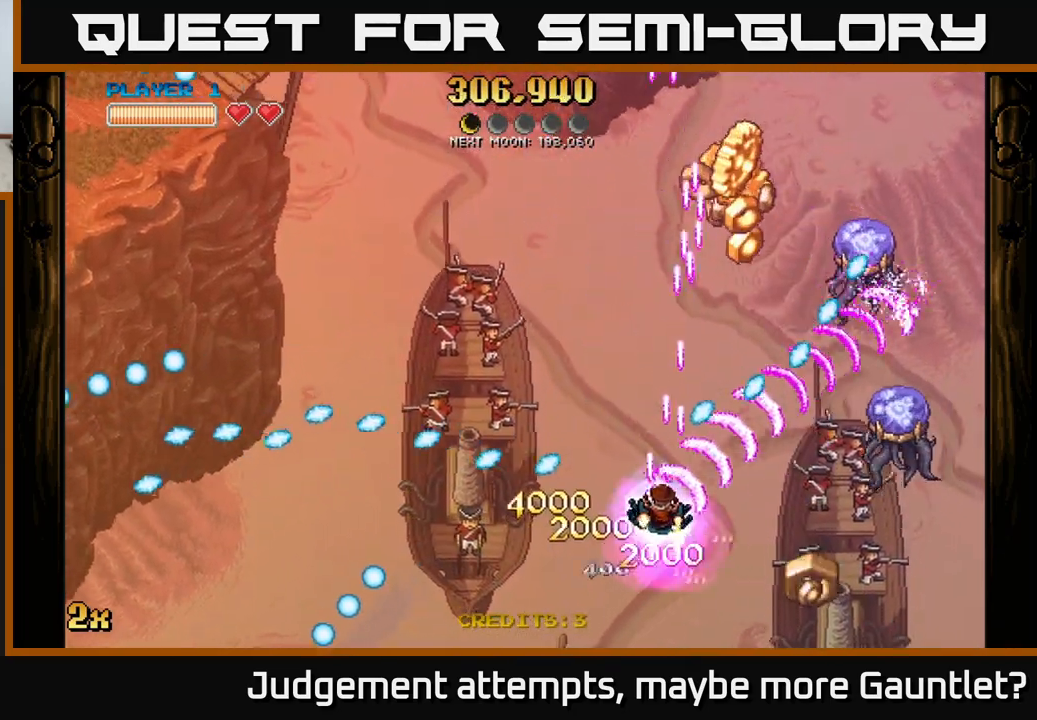
{"buttons": ["A"], "left_stick": "up", "events": [[150, "left_stick", "down-right"], [483, "left_stick", "up"]]}
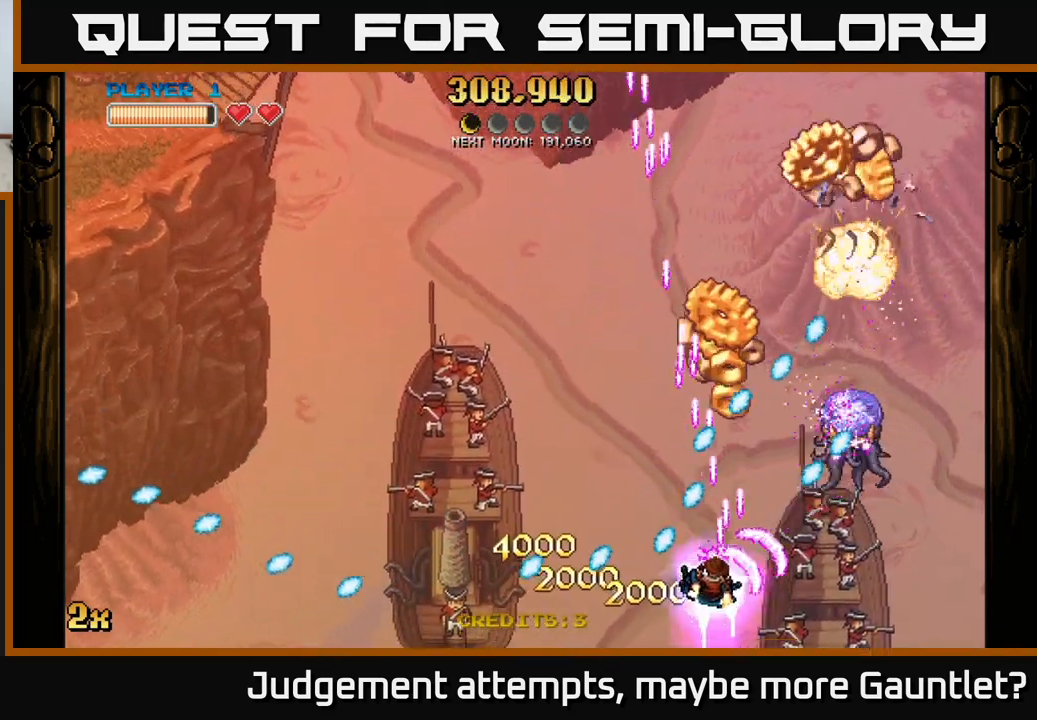
{"buttons": ["A"], "left_stick": "down-right", "events": [[67, "left_stick", "down-right"], [200, "left_stick", "center"], [433, "left_stick", "down-right"]]}
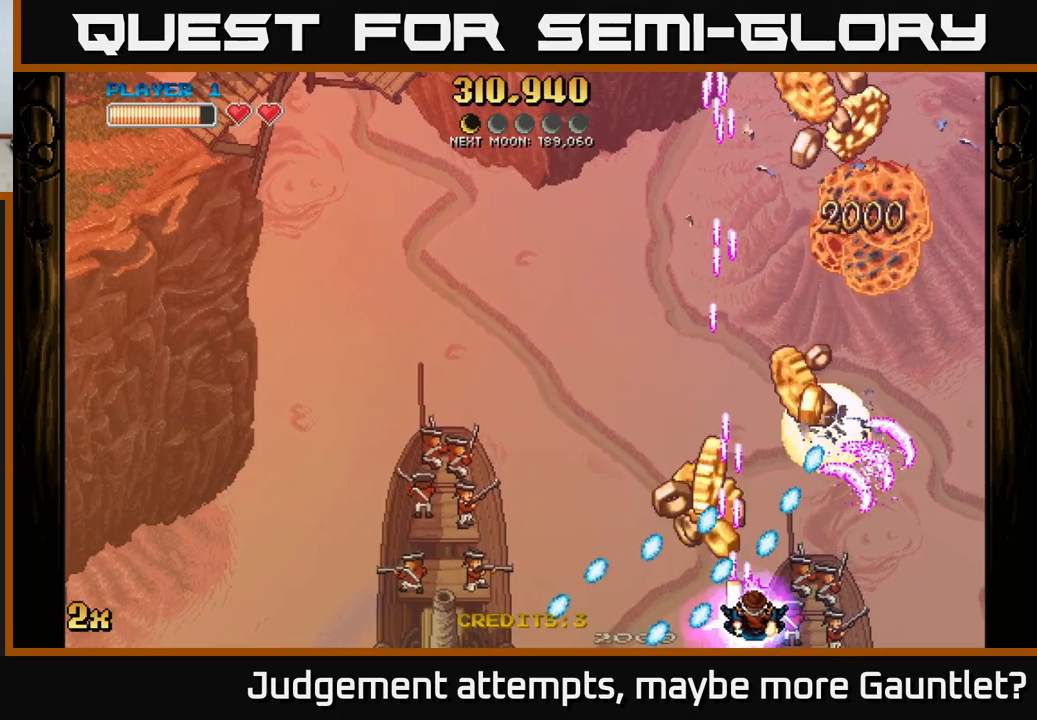
{"buttons": ["A"], "left_stick": "up", "events": [[50, "left_stick", "center"], [300, "left_stick", "right"], [433, "left_stick", "up"]]}
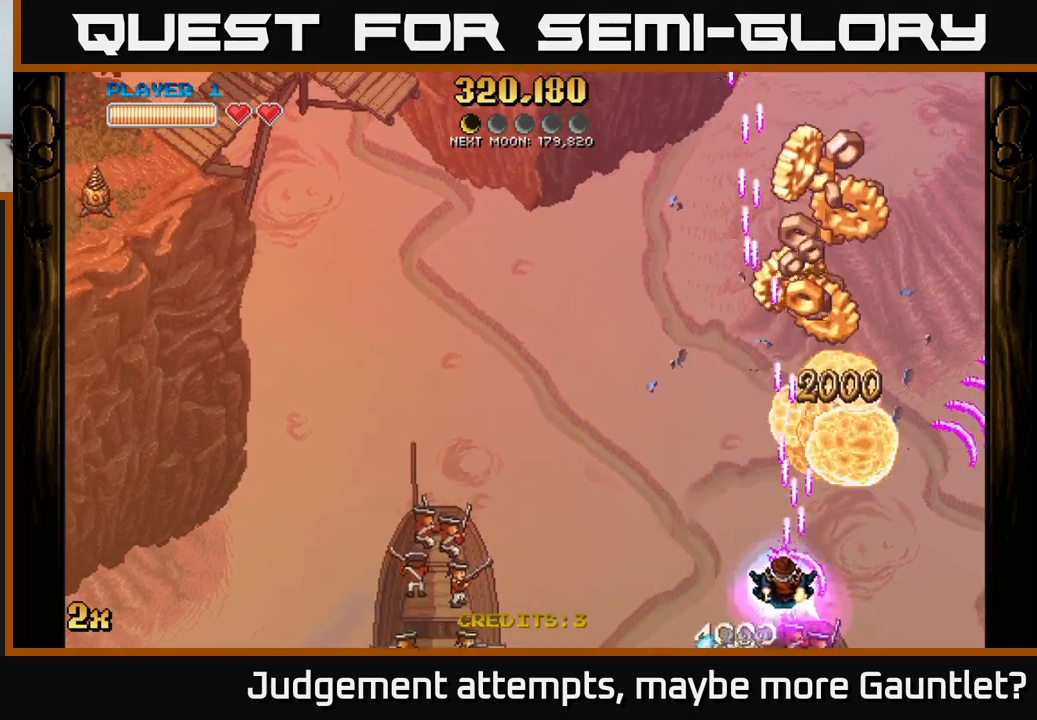
{"buttons": ["A"], "left_stick": "up", "events": [[183, "left_stick", "up-right"], [400, "left_stick", "up"]]}
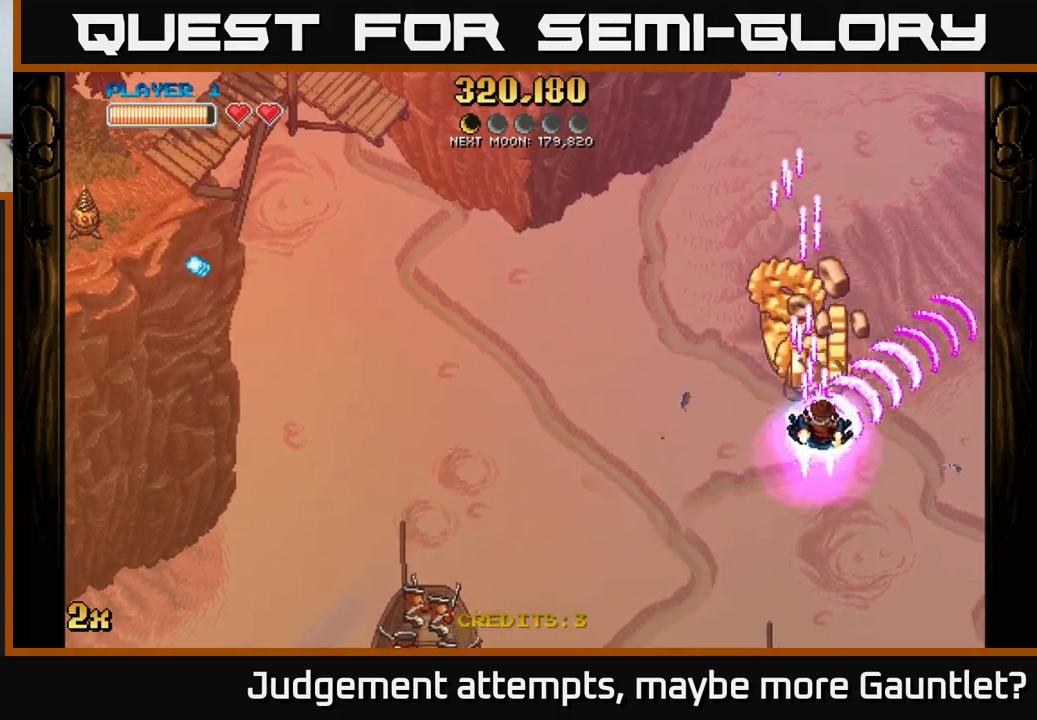
{"buttons": ["A"], "left_stick": "left", "events": [[183, "left_stick", "left"], [333, "X", "down"], [500, "X", "up"]]}
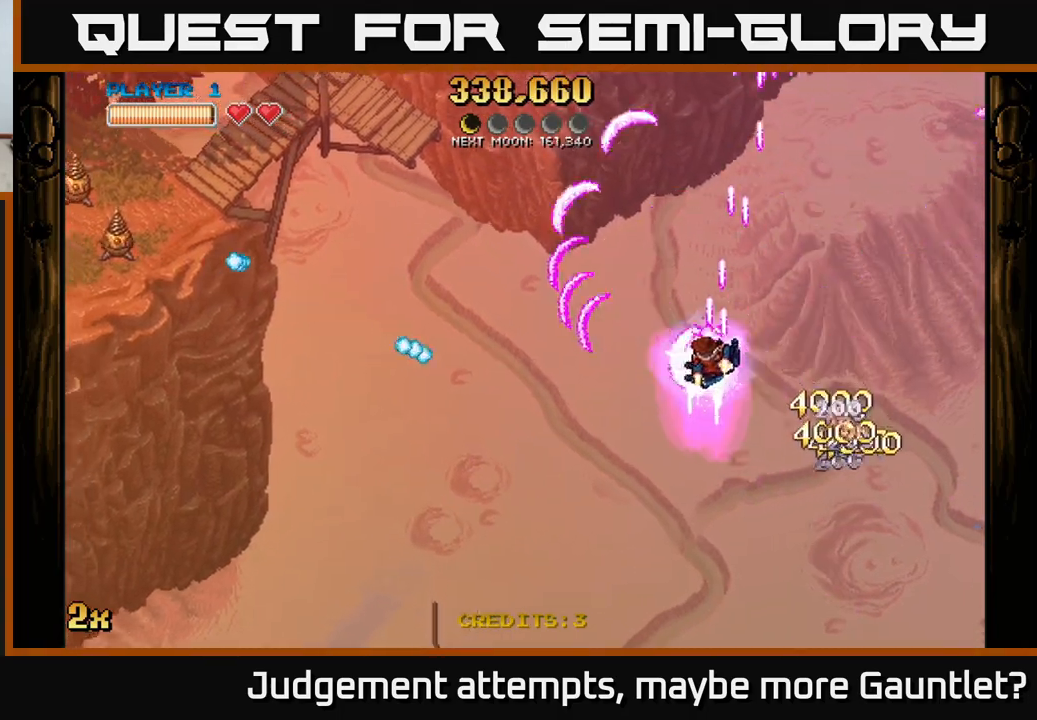
{"buttons": ["A"], "left_stick": "up-left", "events": [[33, "left_stick", "up-left"]]}
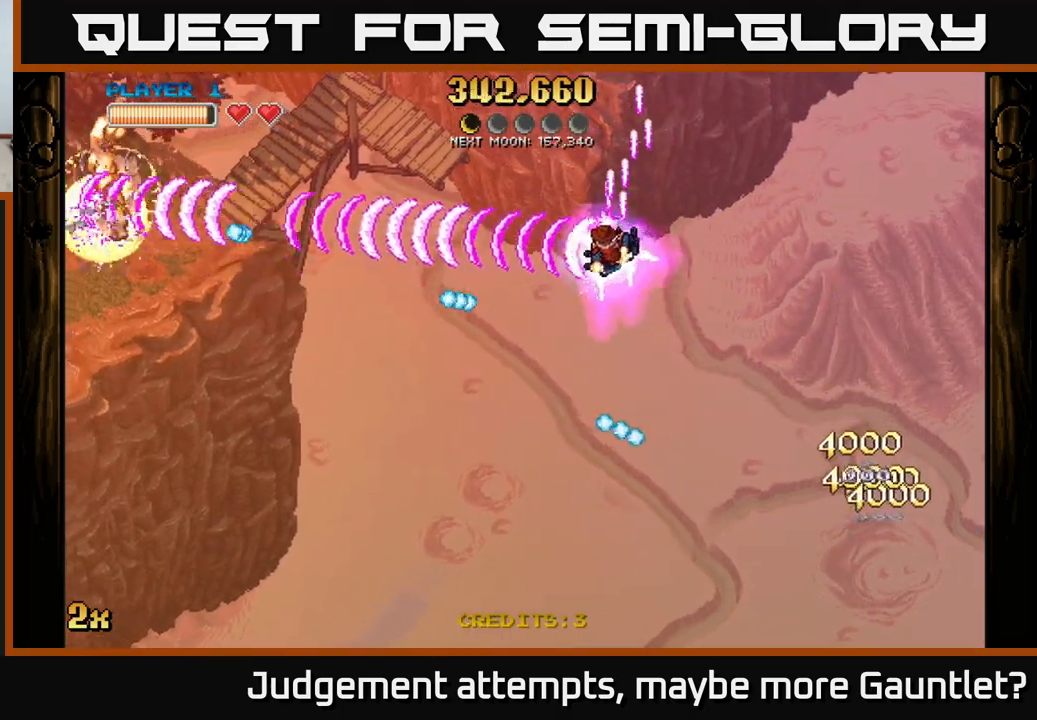
{"buttons": ["A"], "left_stick": "left", "events": [[383, "left_stick", "left"]]}
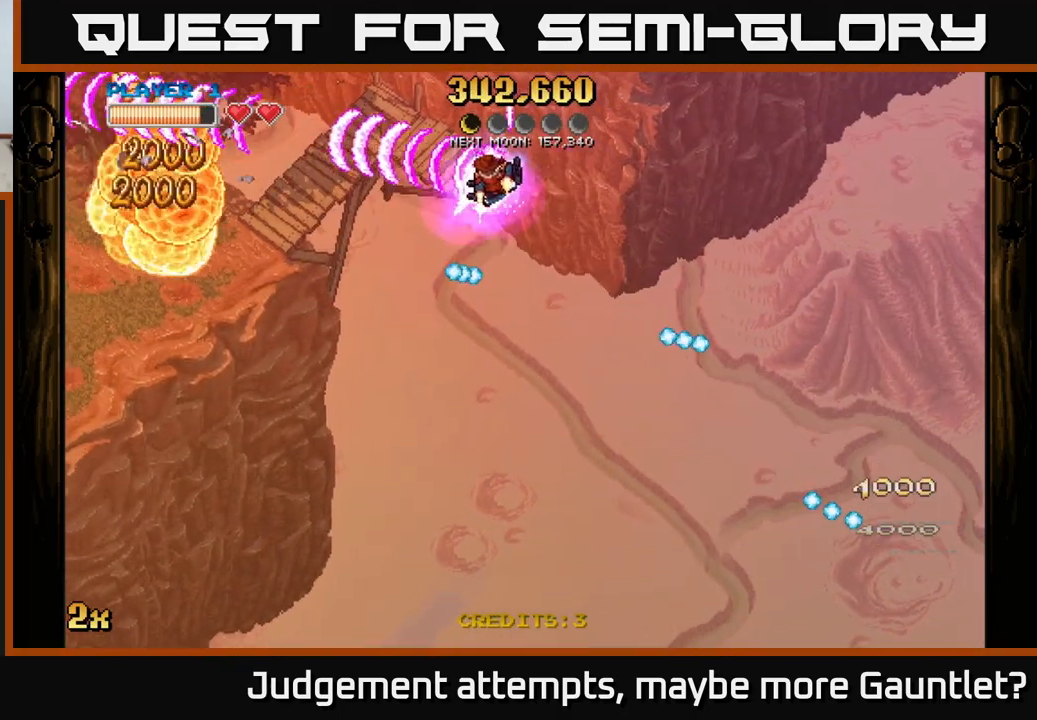
{"buttons": ["A"], "left_stick": "left", "events": [[17, "left_stick", "down-left"], [250, "left_stick", "up-left"], [267, "X", "down"], [383, "X", "up"], [467, "left_stick", "left"]]}